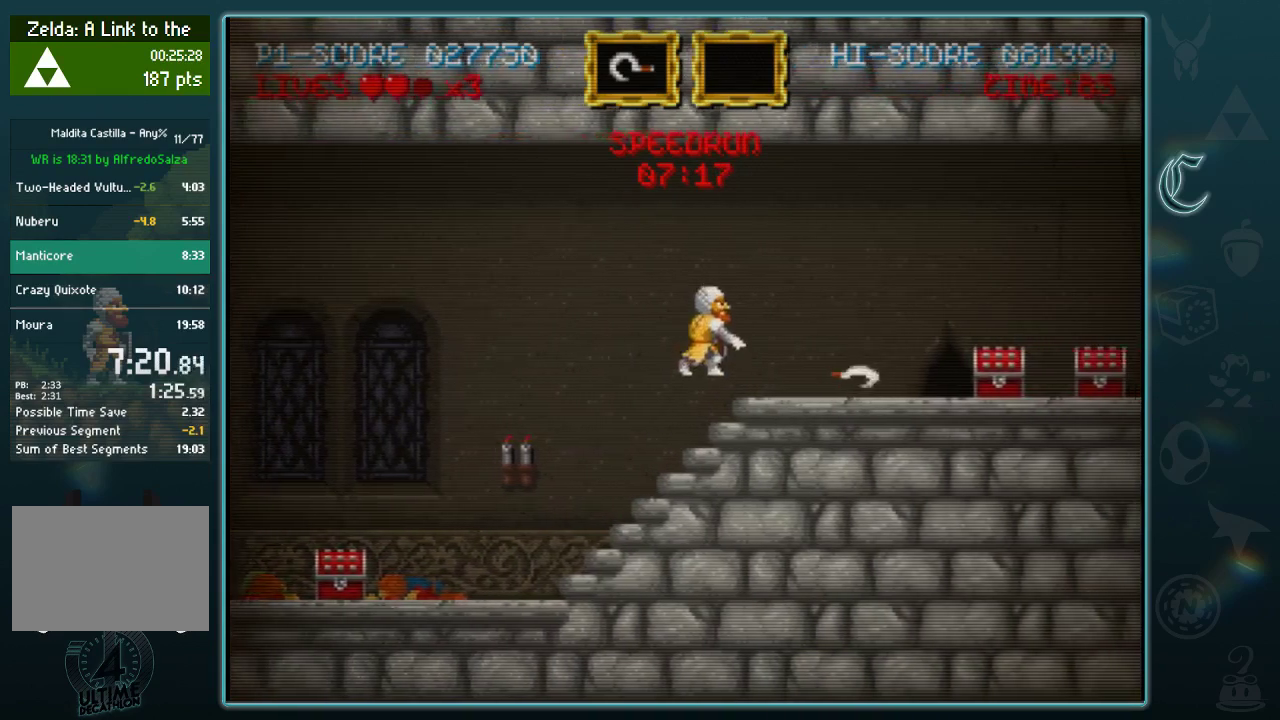
Gameplay with a controller (Xbox layout); each line is a JSON object with the inputs held at the frame after it. "events" lists button and stick changes between this image and that frame as [ms after this image, input, new state], when the widget could be followed in between. Not read: L2 R2 R3 right_stick.
{"buttons": [], "left_stick": "right", "events": []}
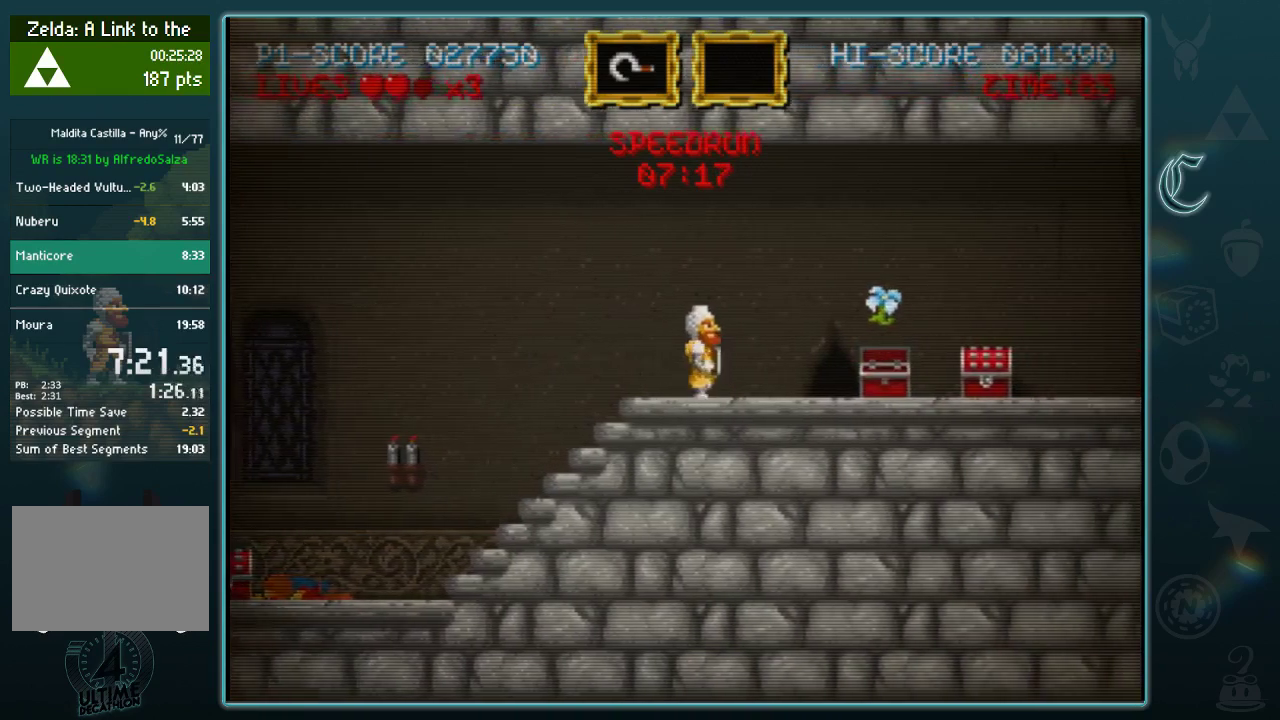
{"buttons": [], "left_stick": "right", "events": []}
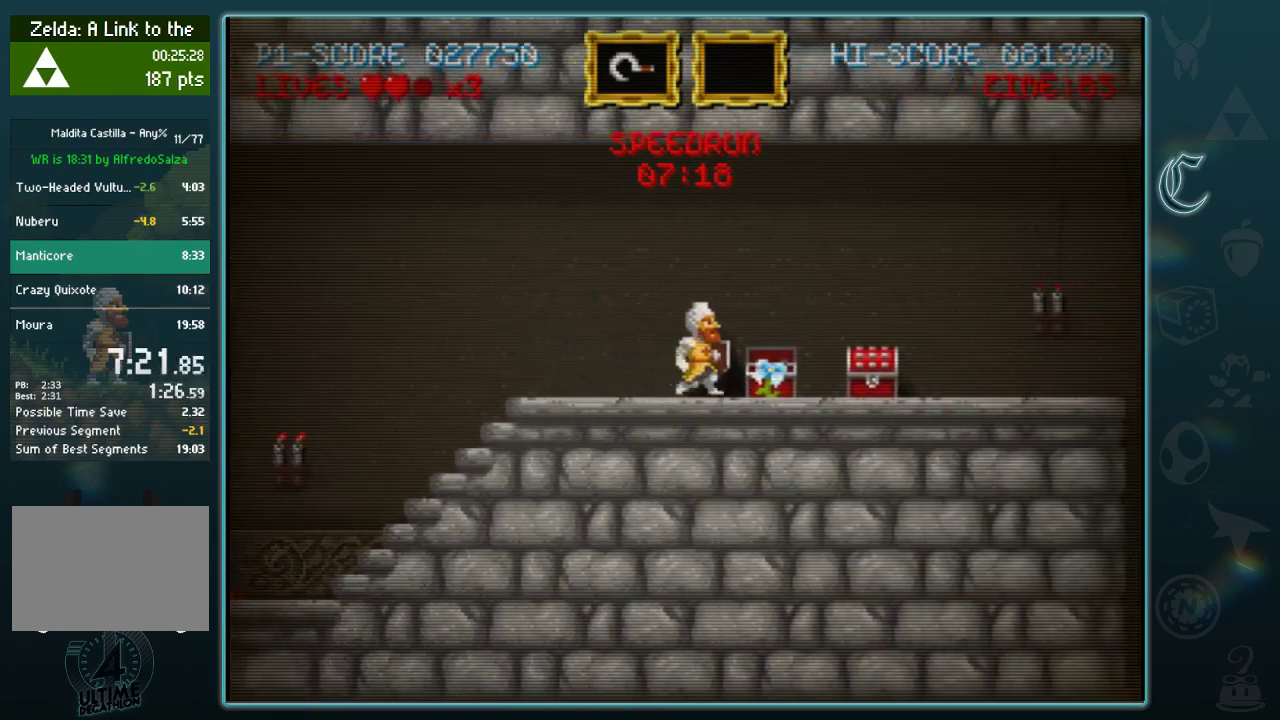
{"buttons": [], "left_stick": "right", "events": []}
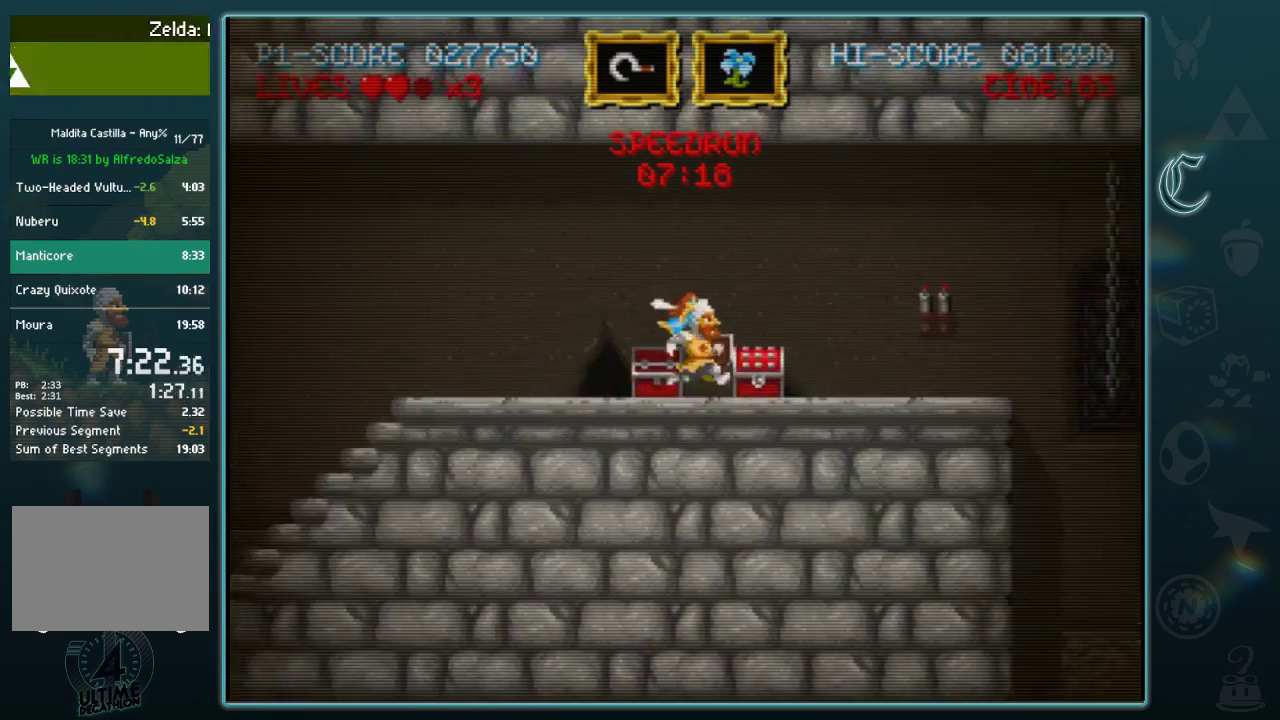
{"buttons": [], "left_stick": "right", "events": []}
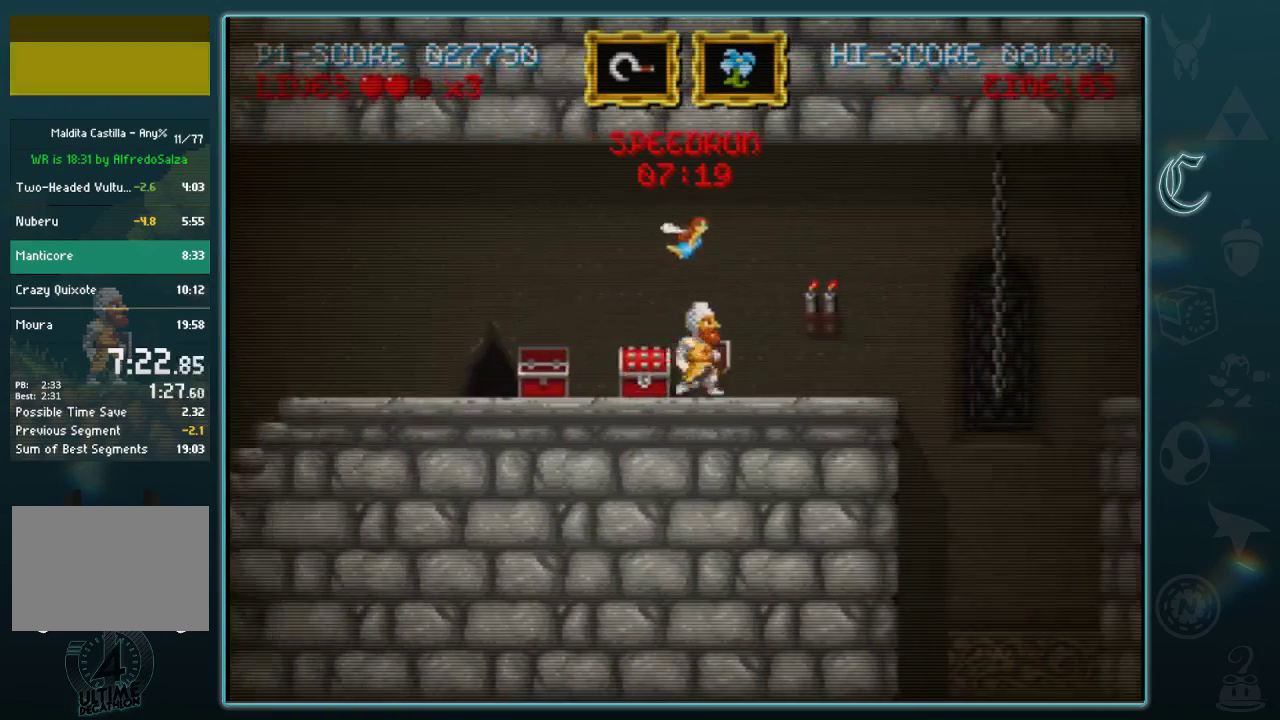
{"buttons": [], "left_stick": "right", "events": [[292, "B", "down"], [438, "B", "up"]]}
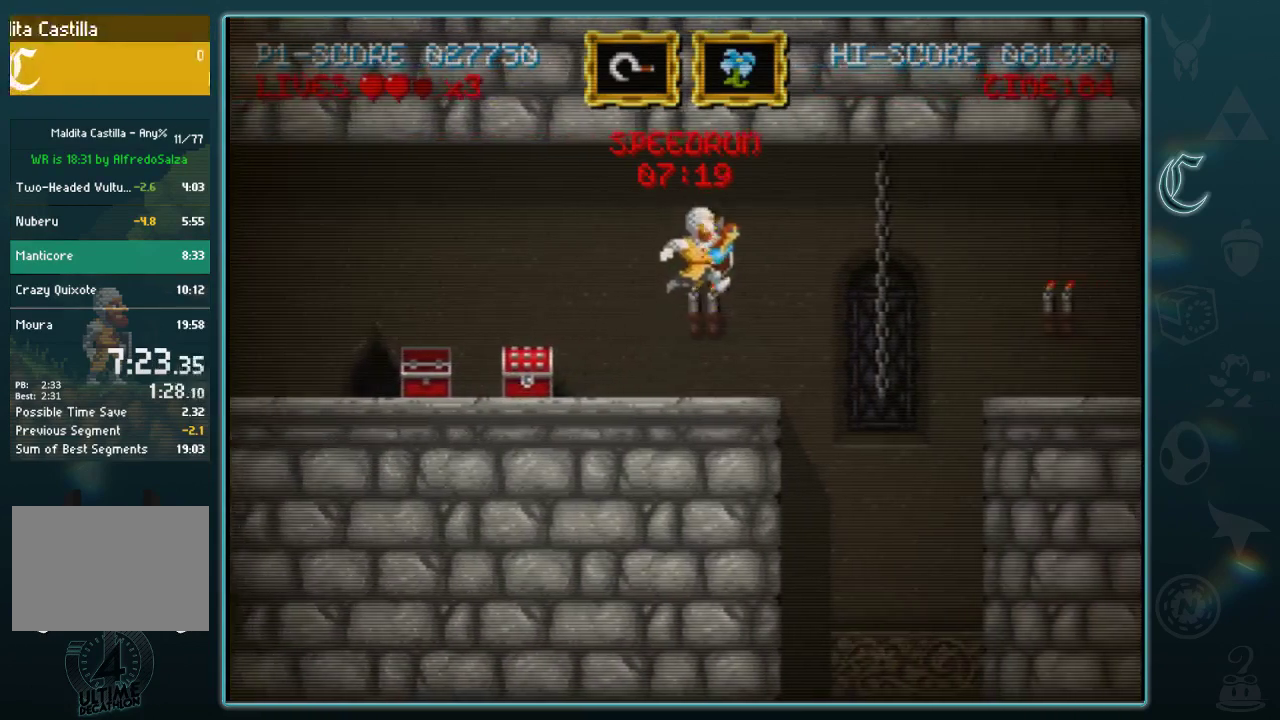
{"buttons": [], "left_stick": "left", "events": [[438, "left_stick", "left"]]}
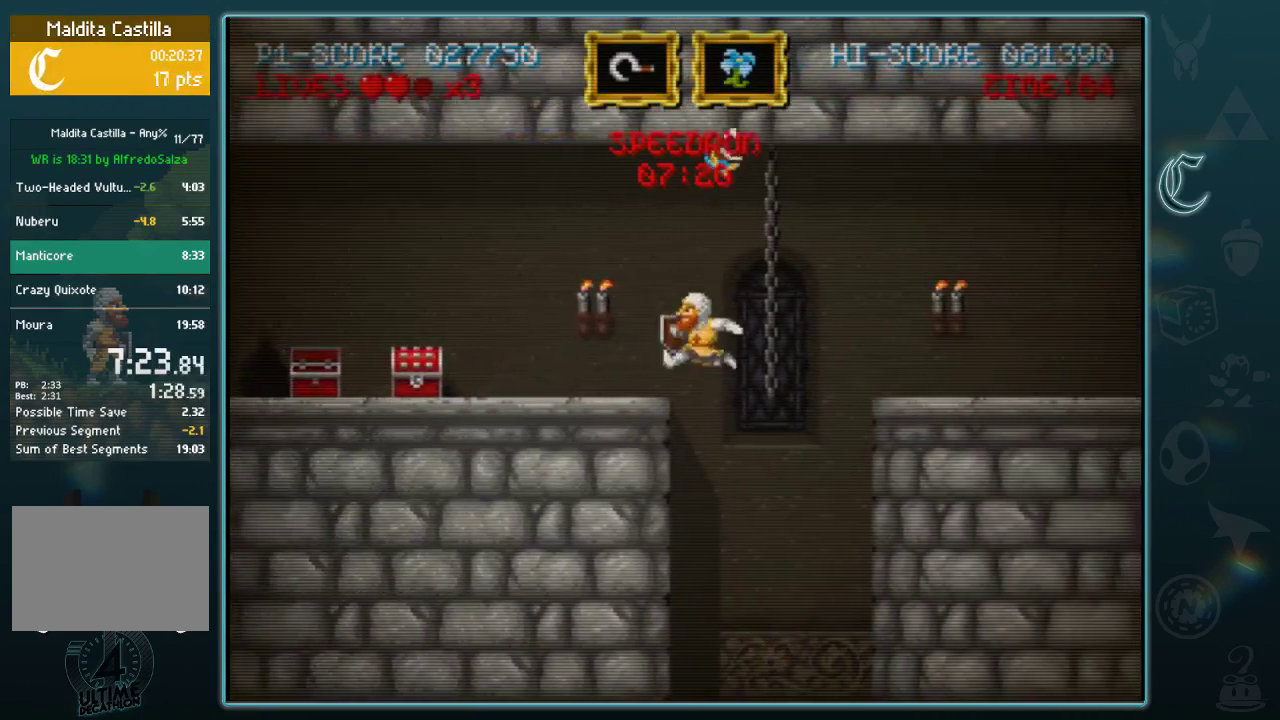
{"buttons": [], "left_stick": "left", "events": [[292, "left_stick", "center"], [354, "left_stick", "left"]]}
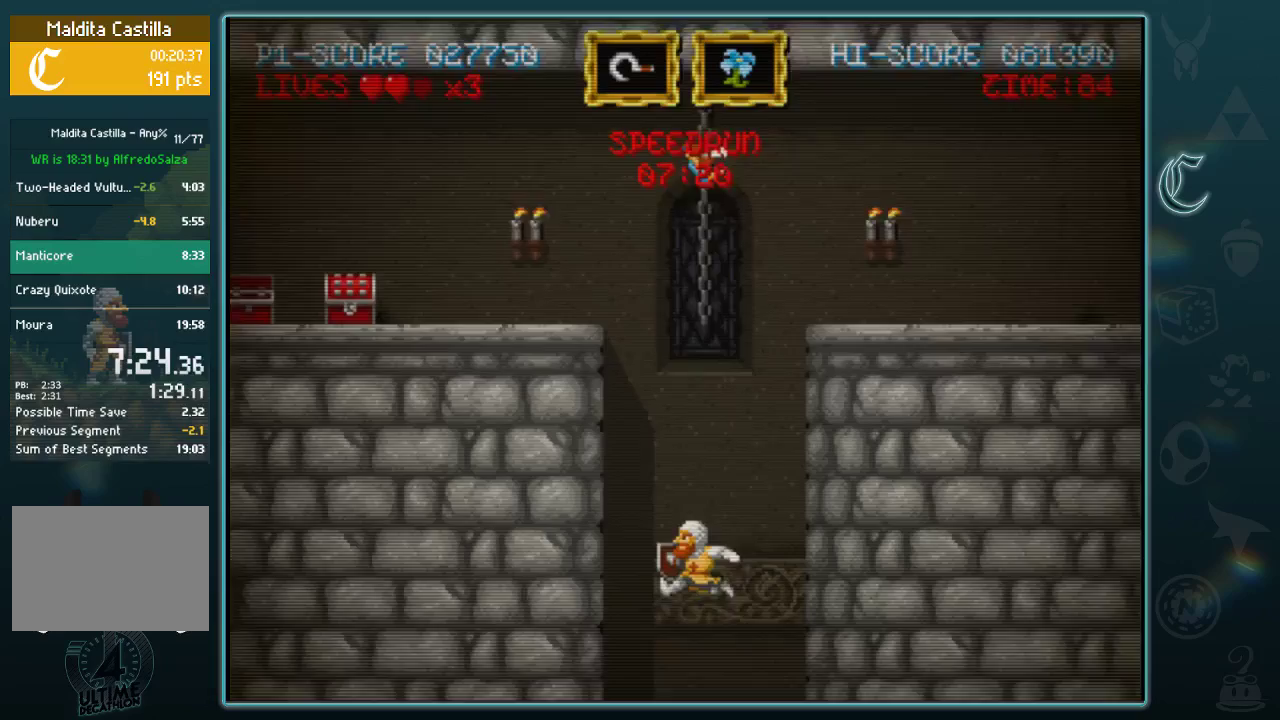
{"buttons": [], "left_stick": "left", "events": []}
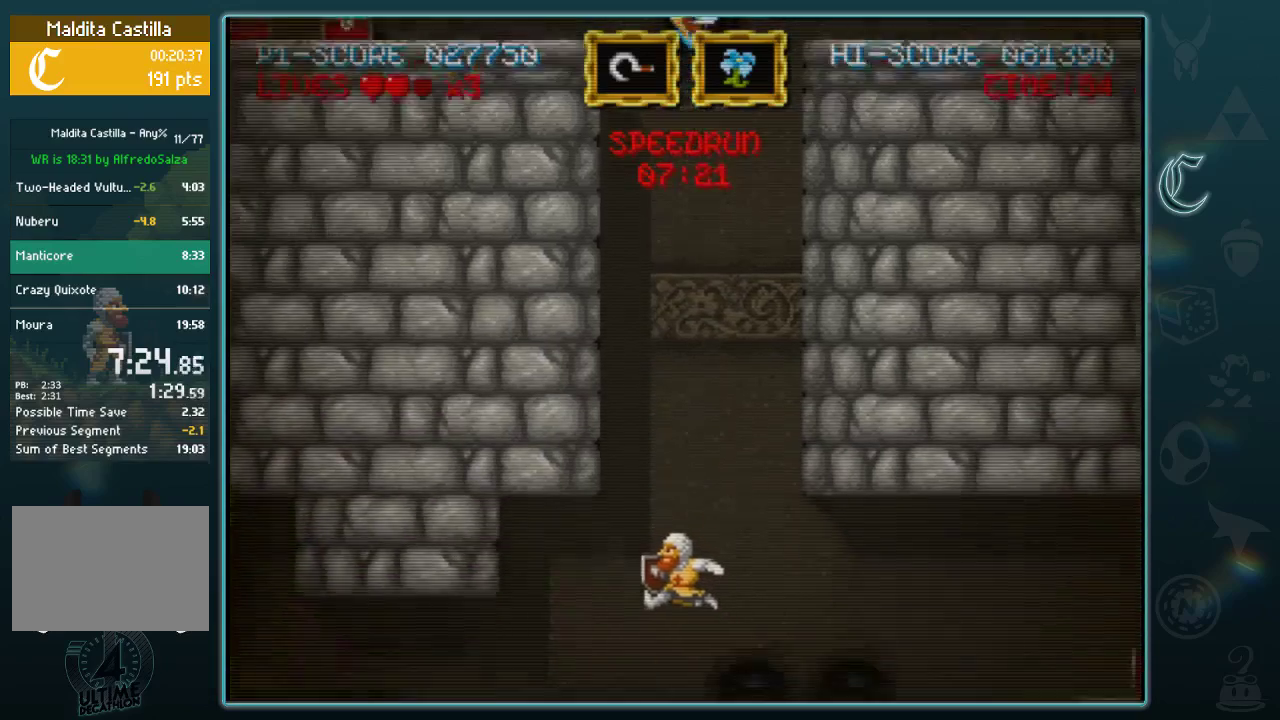
{"buttons": [], "left_stick": "left", "events": []}
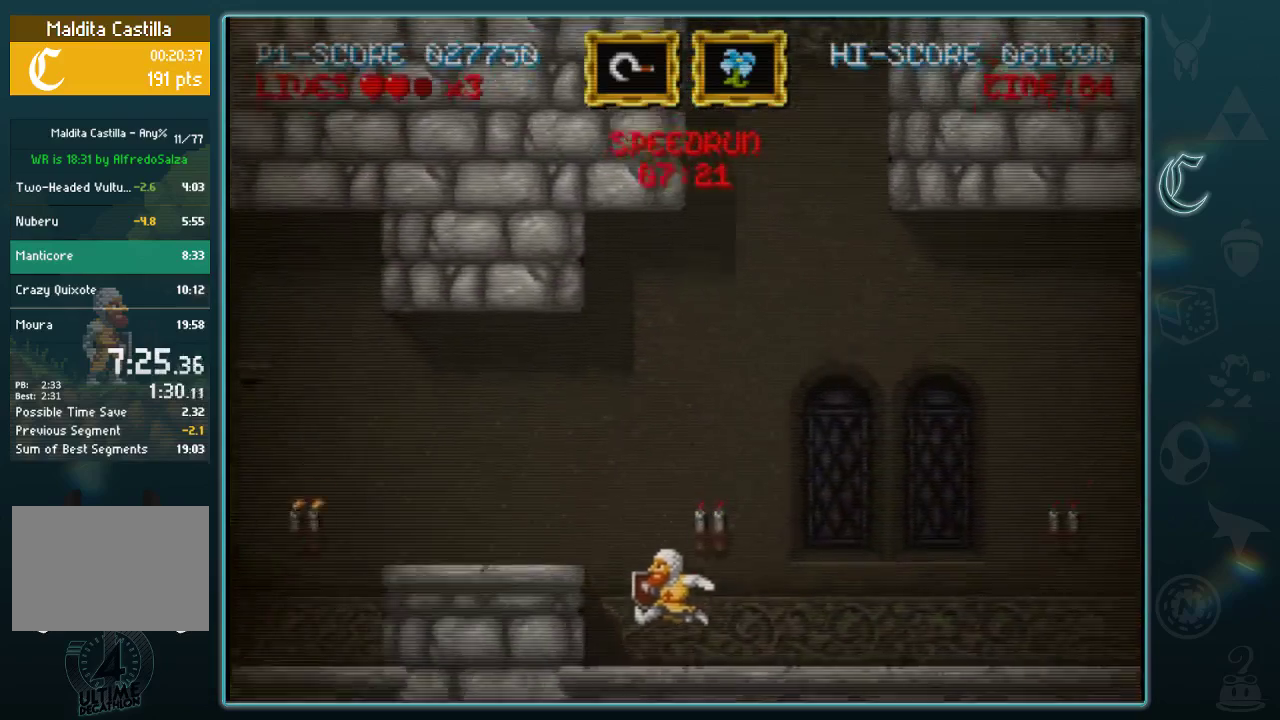
{"buttons": ["B"], "left_stick": "left", "events": [[83, "B", "down"]]}
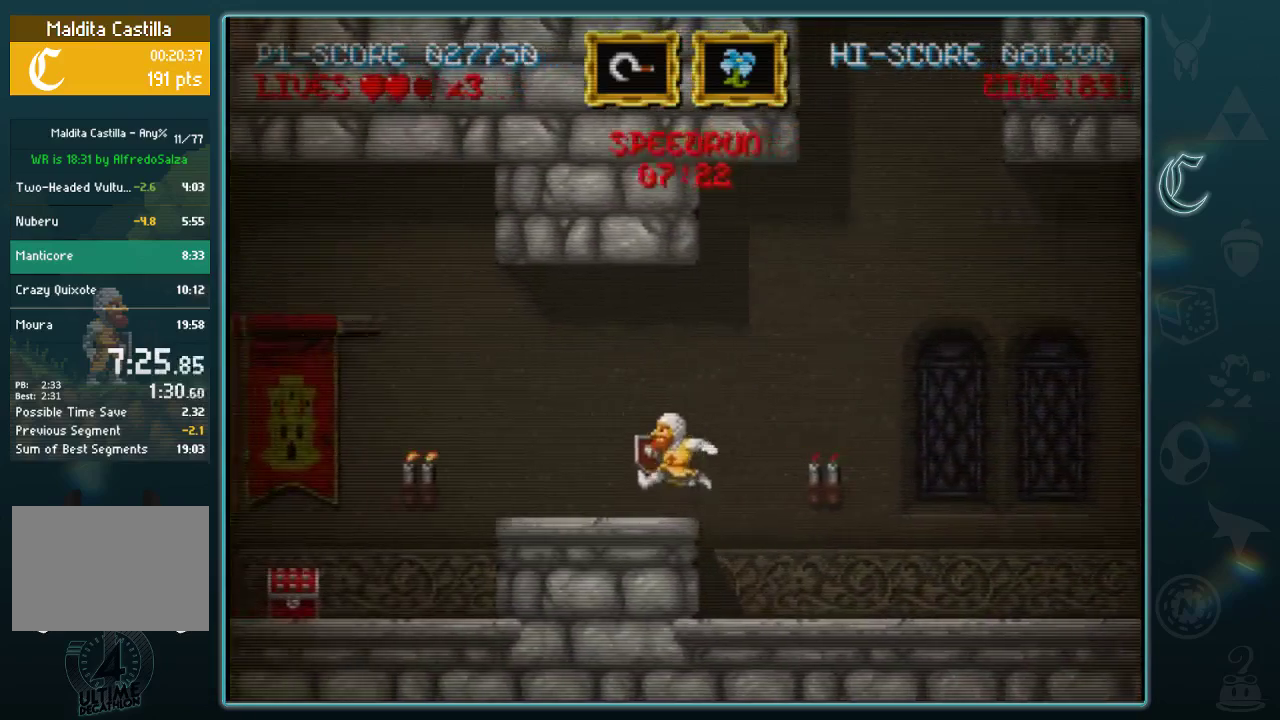
{"buttons": ["B"], "left_stick": "left", "events": [[62, "B", "up"], [146, "B", "down"]]}
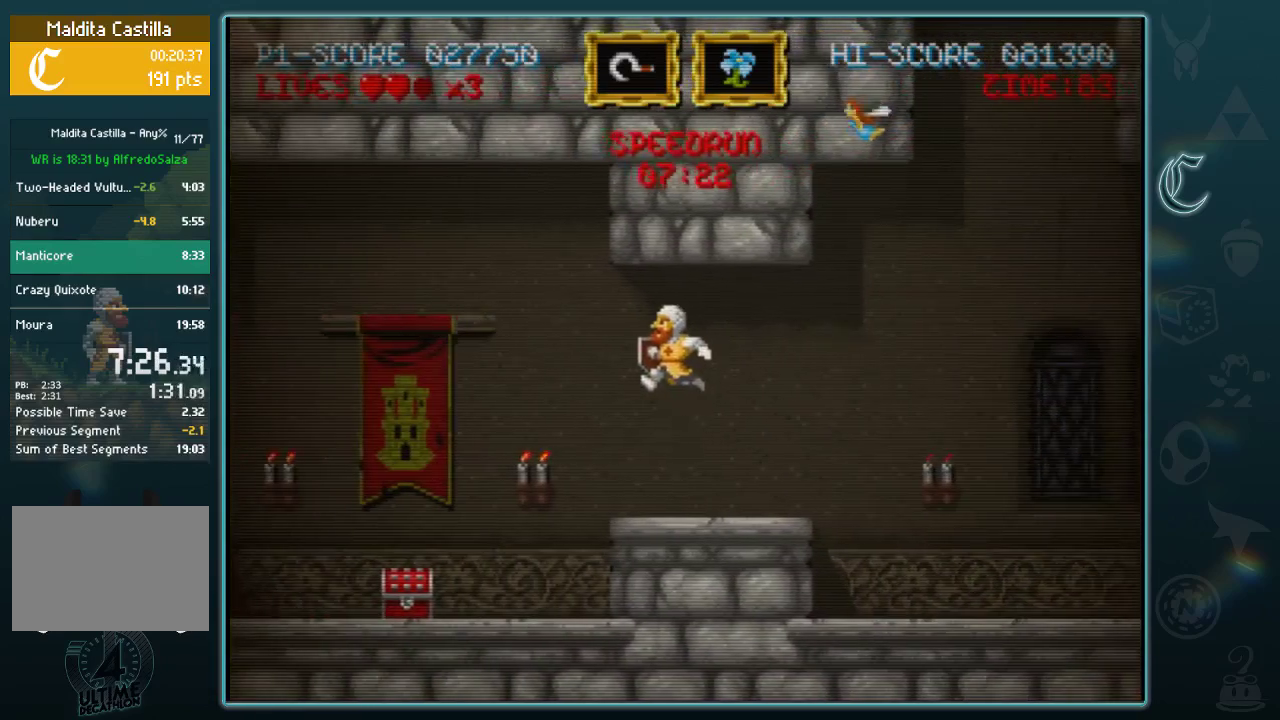
{"buttons": [], "left_stick": "left", "events": [[479, "B", "up"]]}
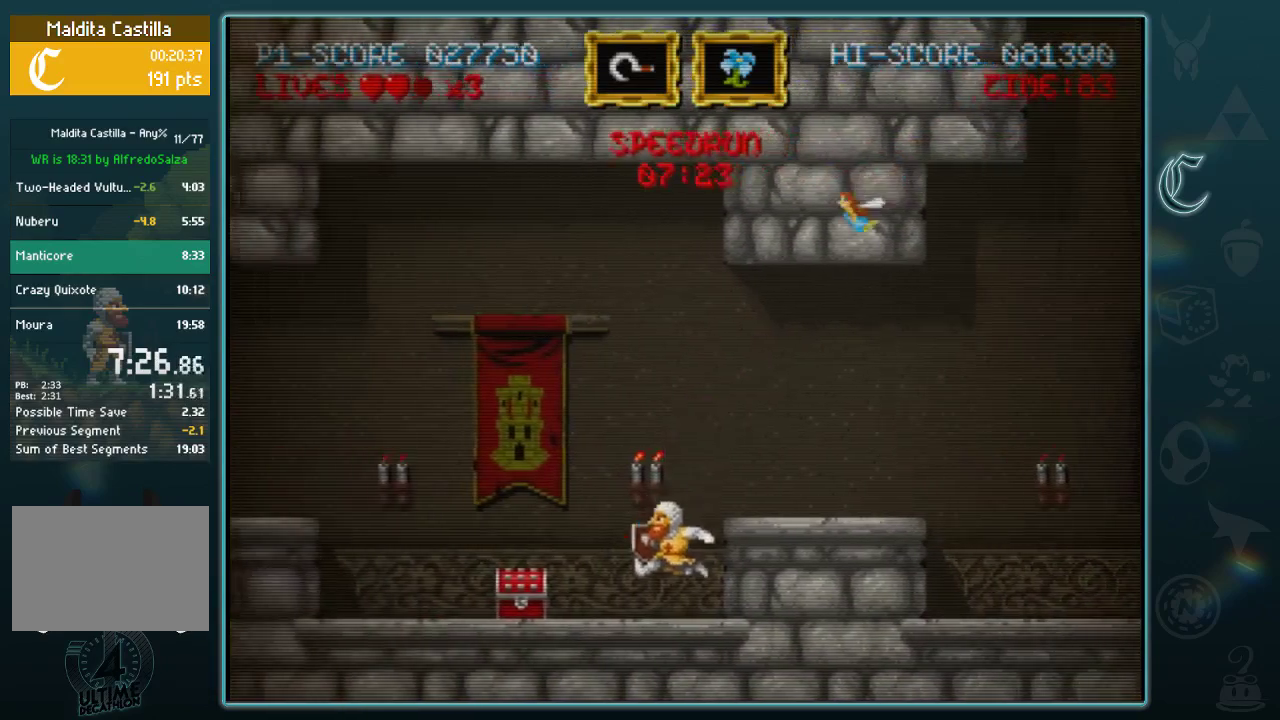
{"buttons": [], "left_stick": "left", "events": []}
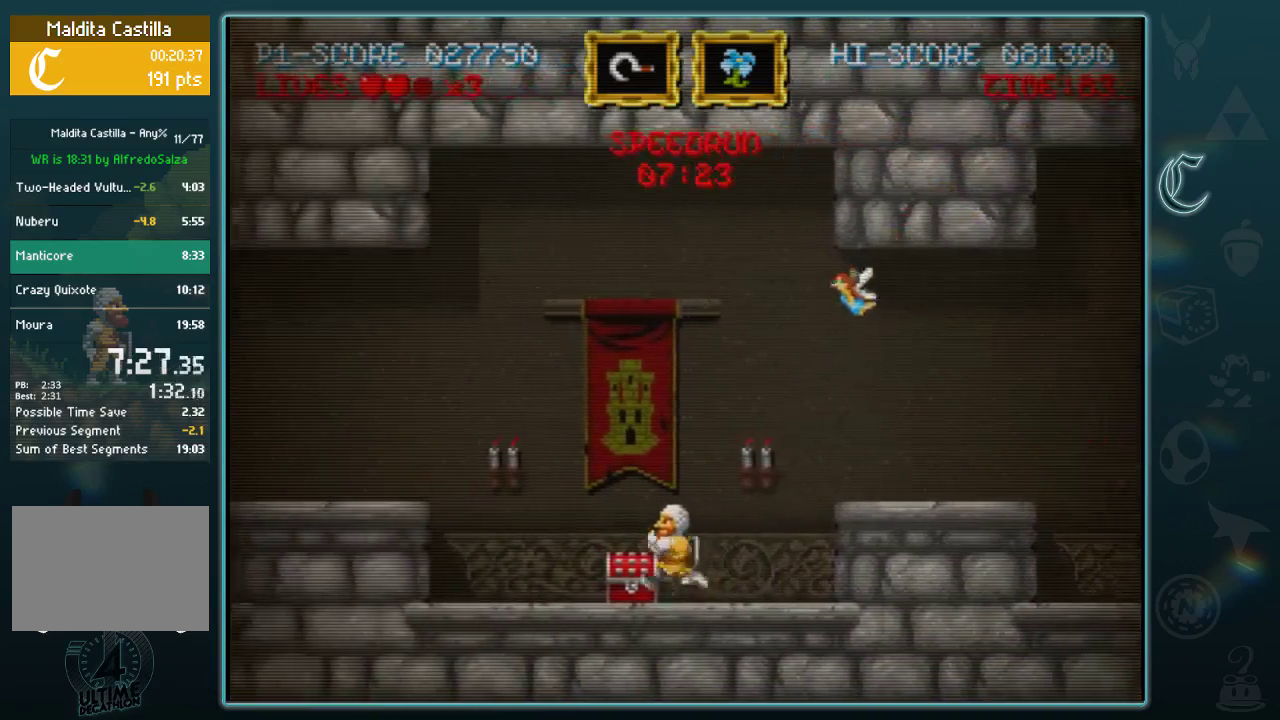
{"buttons": [], "left_stick": "left", "events": []}
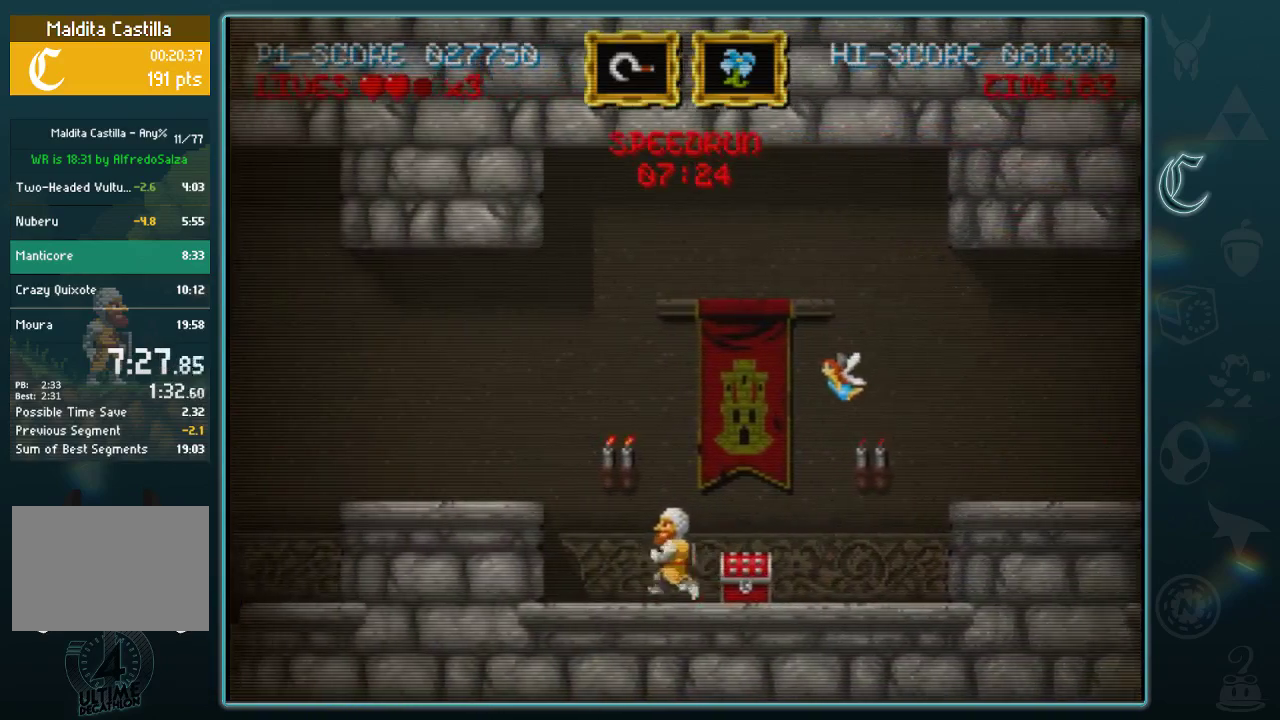
{"buttons": [], "left_stick": "left", "events": [[146, "B", "down"], [500, "B", "up"]]}
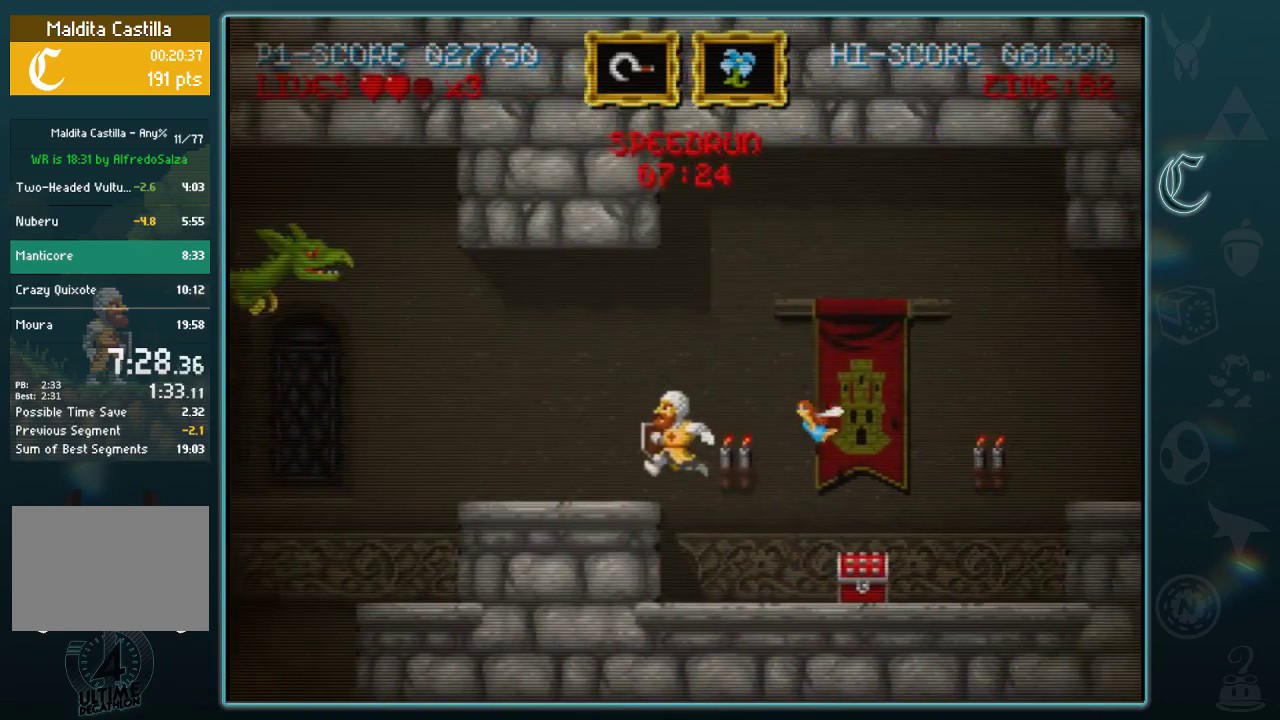
{"buttons": [], "left_stick": "left", "events": []}
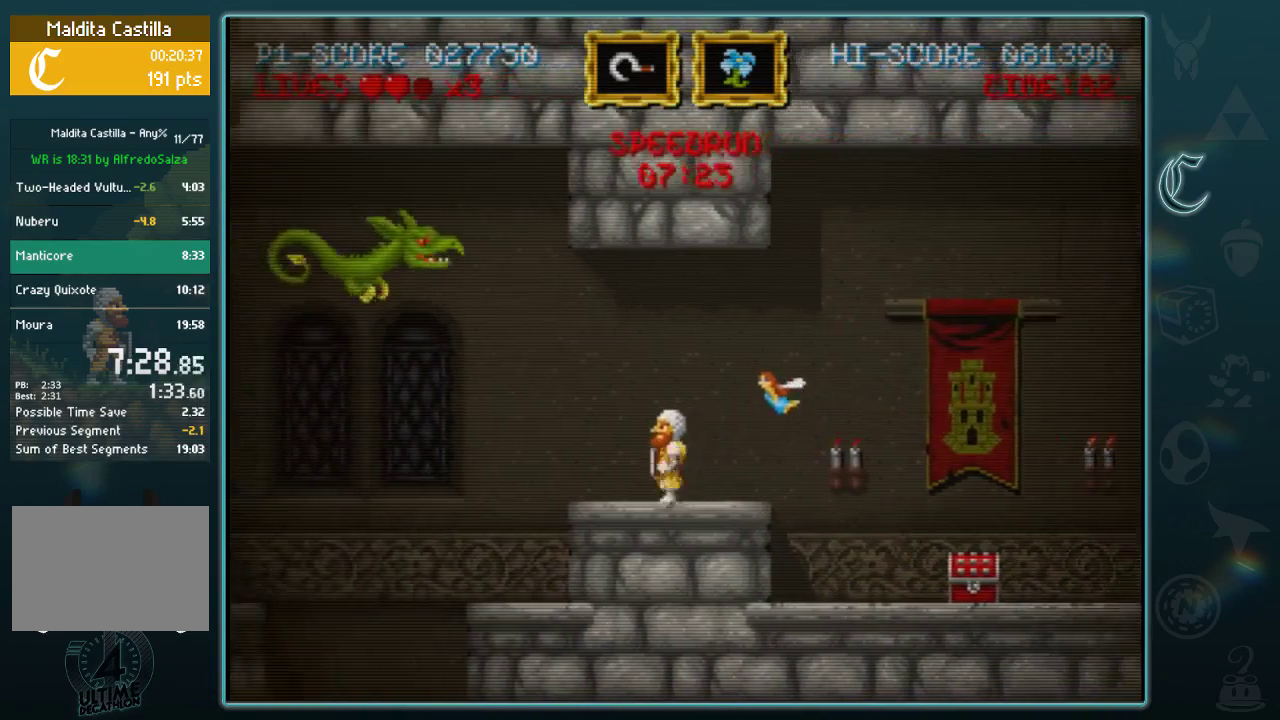
{"buttons": [], "left_stick": "up-left", "events": [[500, "left_stick", "up-left"]]}
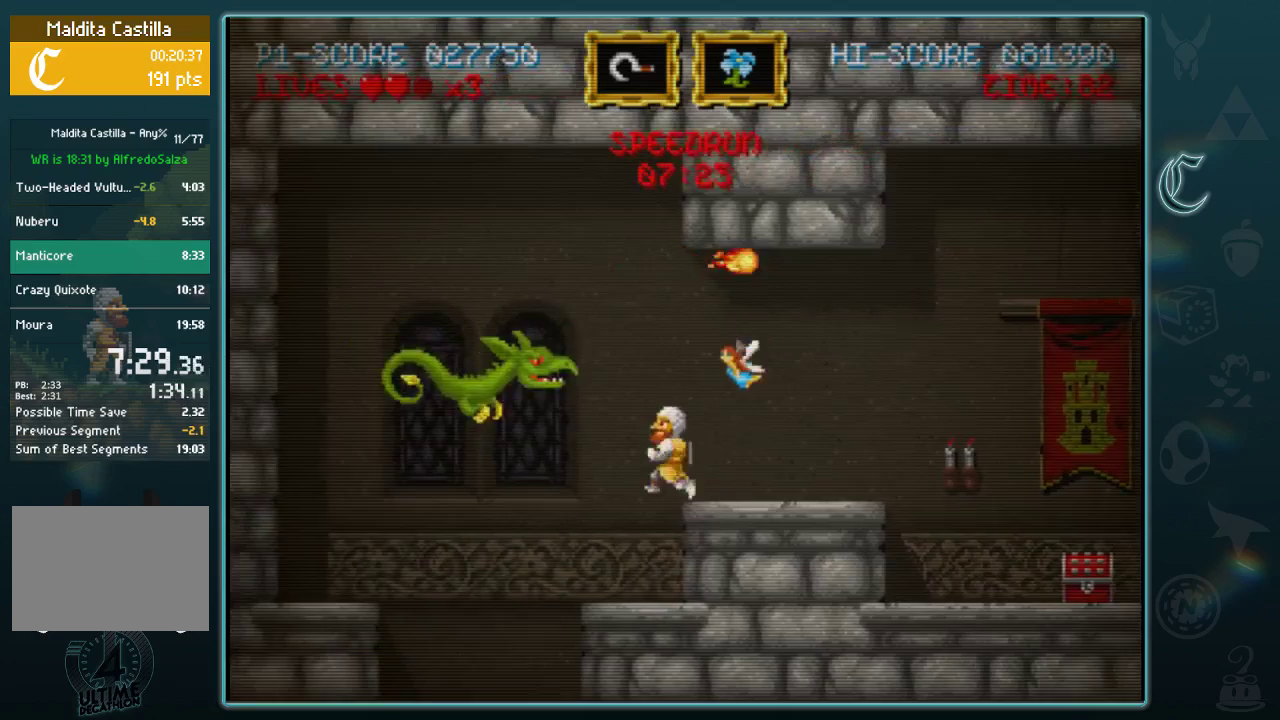
{"buttons": [], "left_stick": "down", "events": [[229, "left_stick", "down"]]}
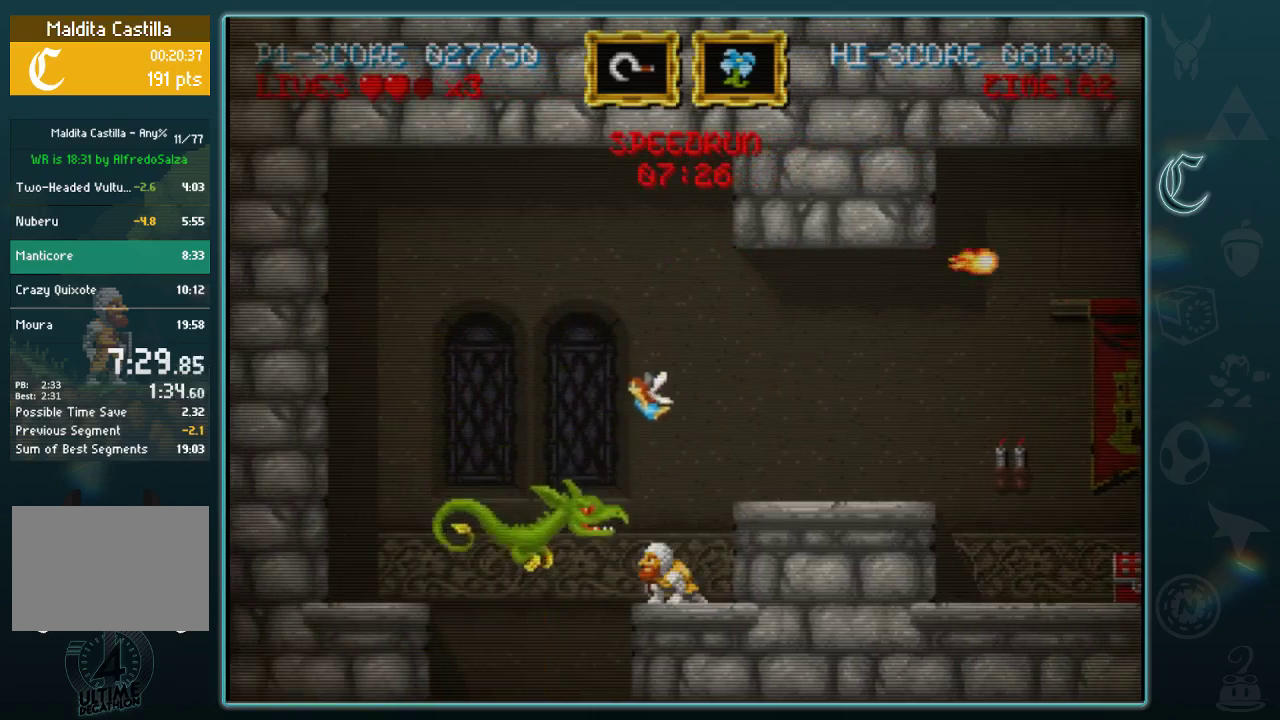
{"buttons": [], "left_stick": "down", "events": []}
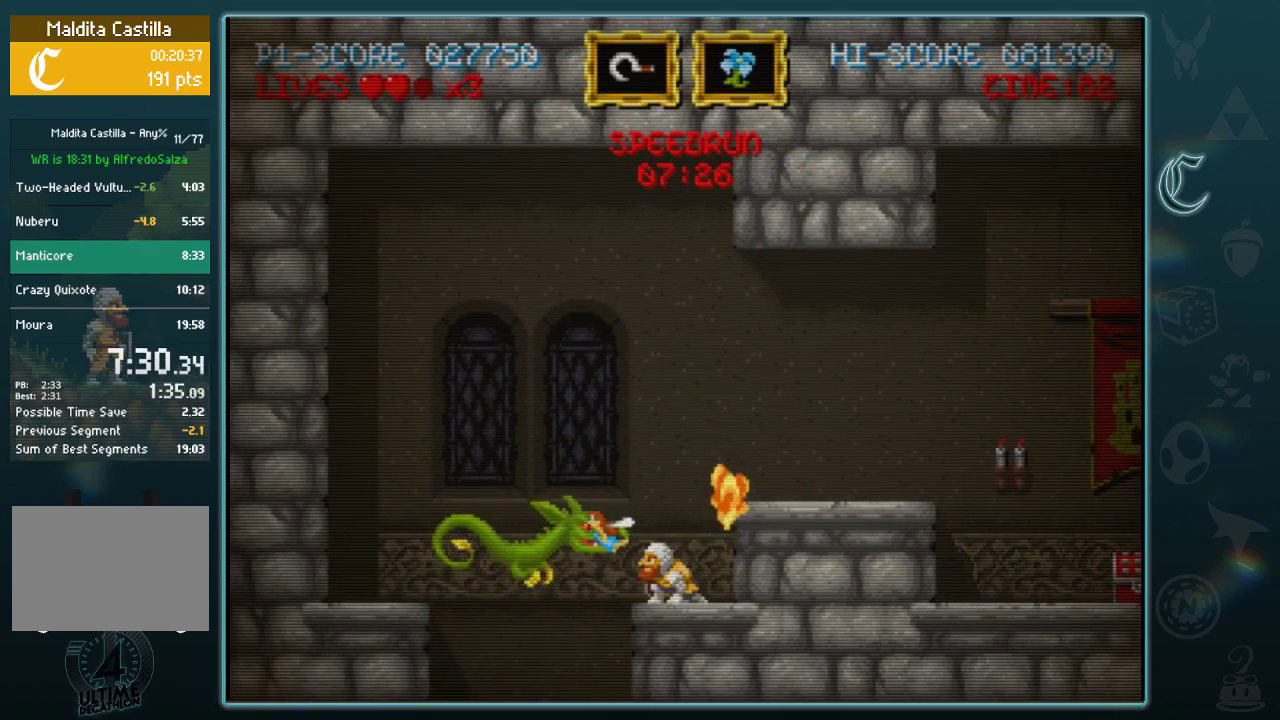
{"buttons": [], "left_stick": "left", "events": [[271, "left_stick", "left"]]}
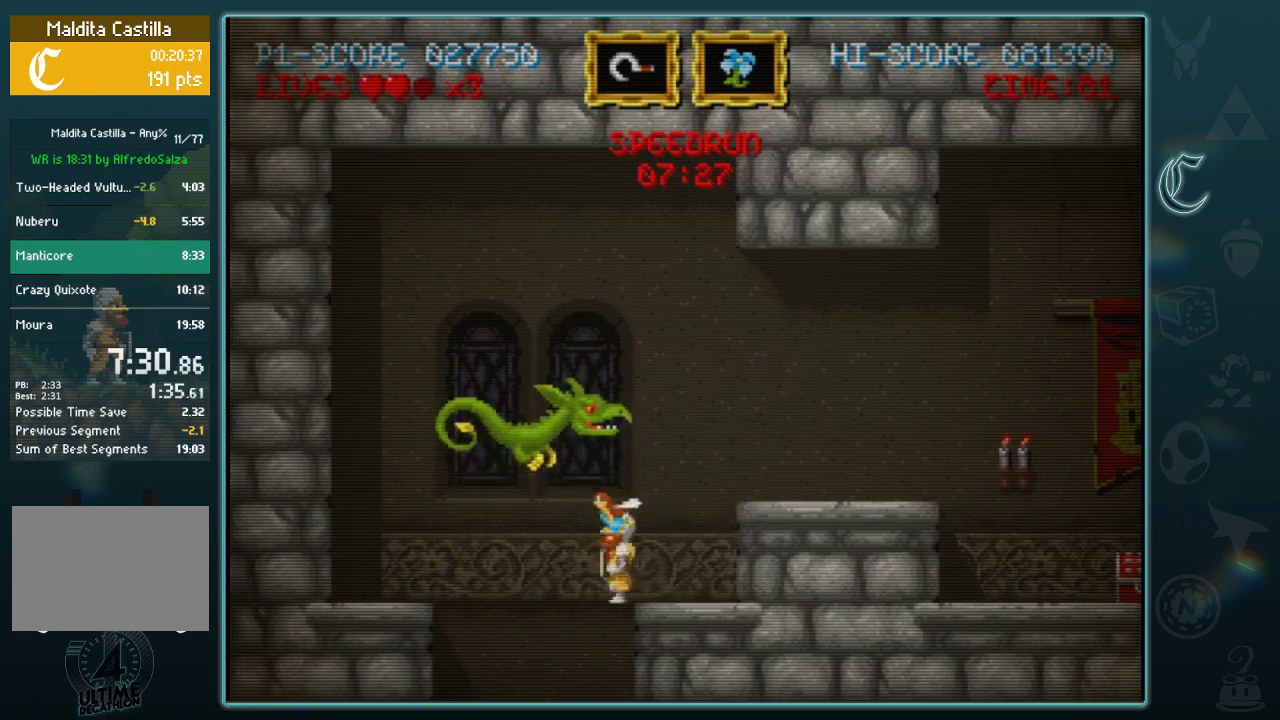
{"buttons": [], "left_stick": "right", "events": [[104, "left_stick", "center"], [188, "left_stick", "right"]]}
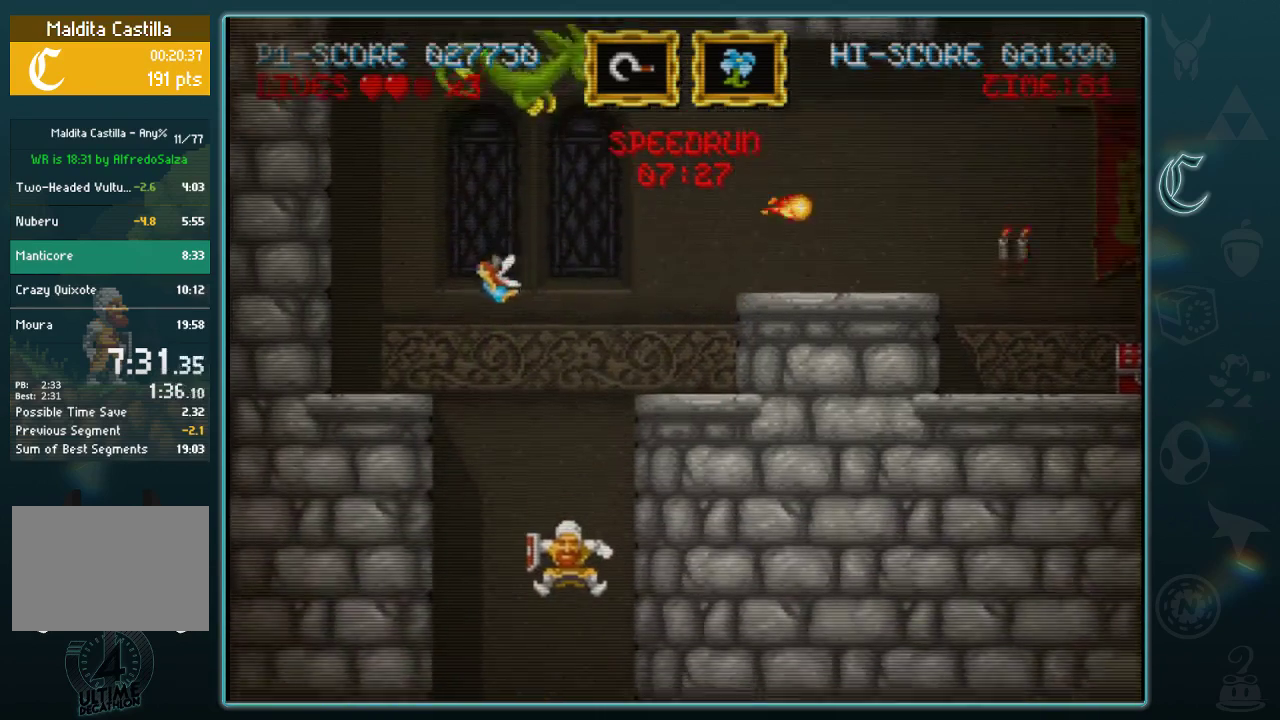
{"buttons": [], "left_stick": "right", "events": []}
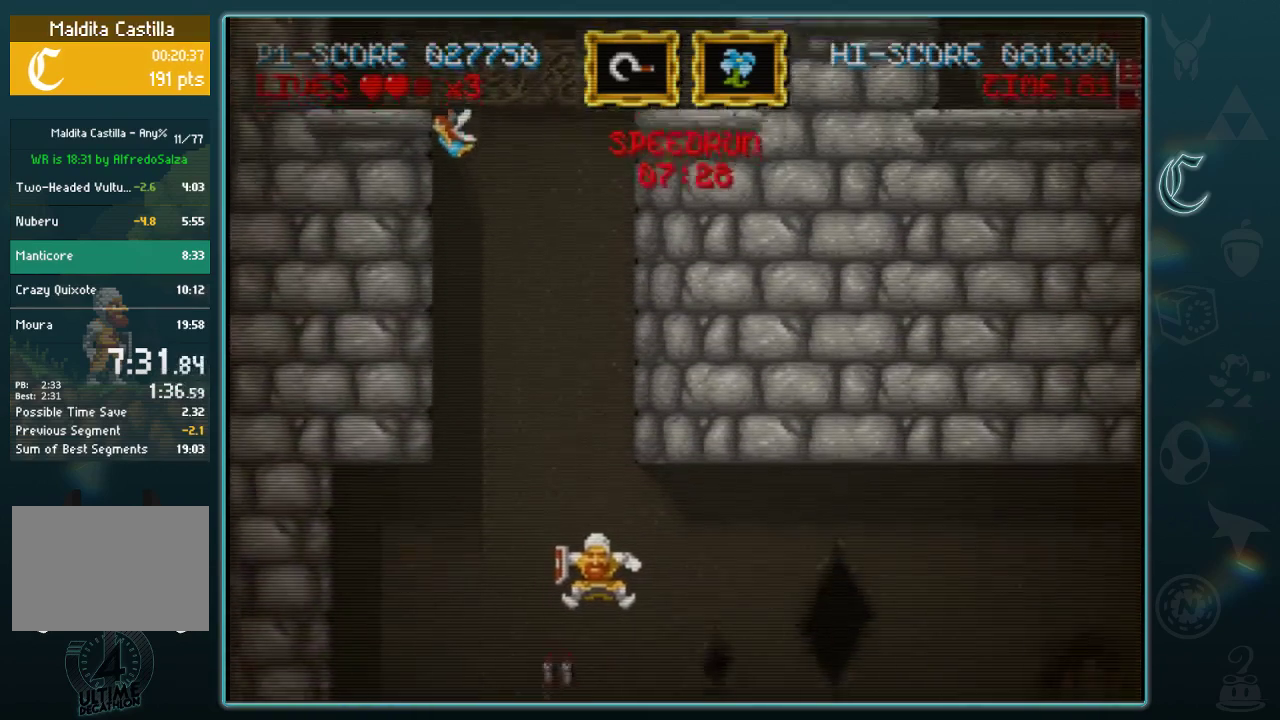
{"buttons": [], "left_stick": "right", "events": []}
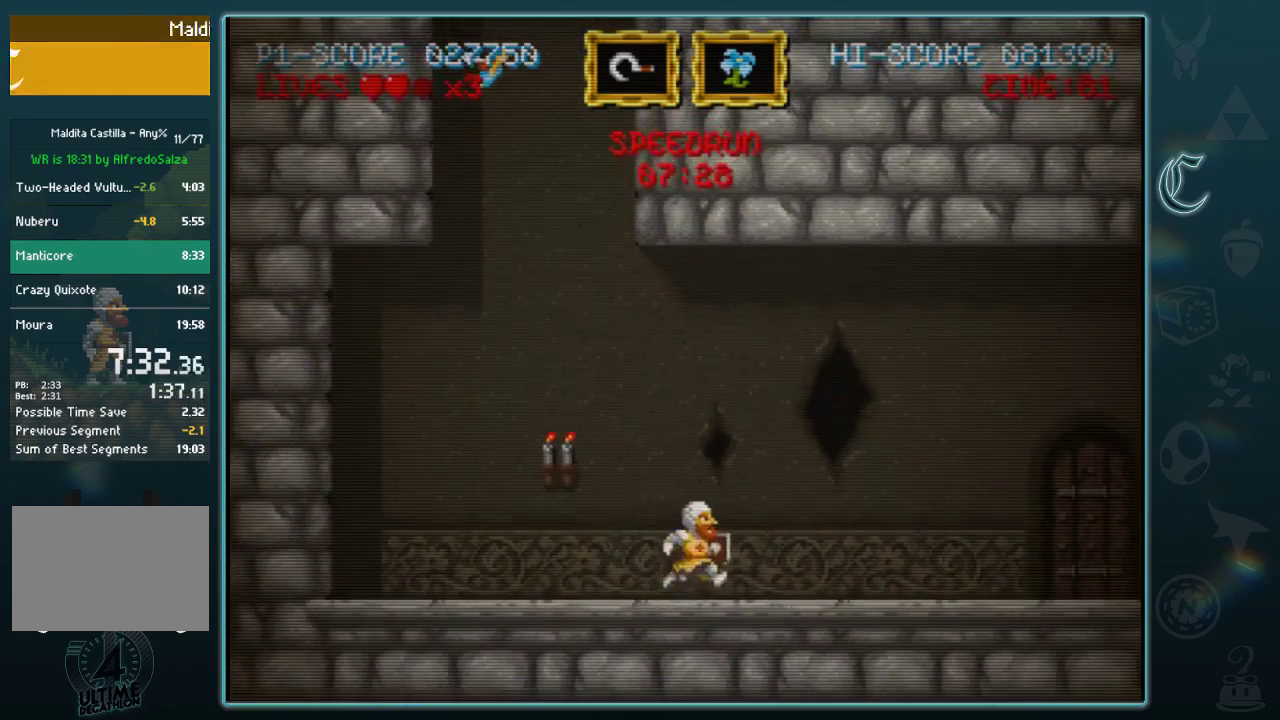
{"buttons": [], "left_stick": "right", "events": []}
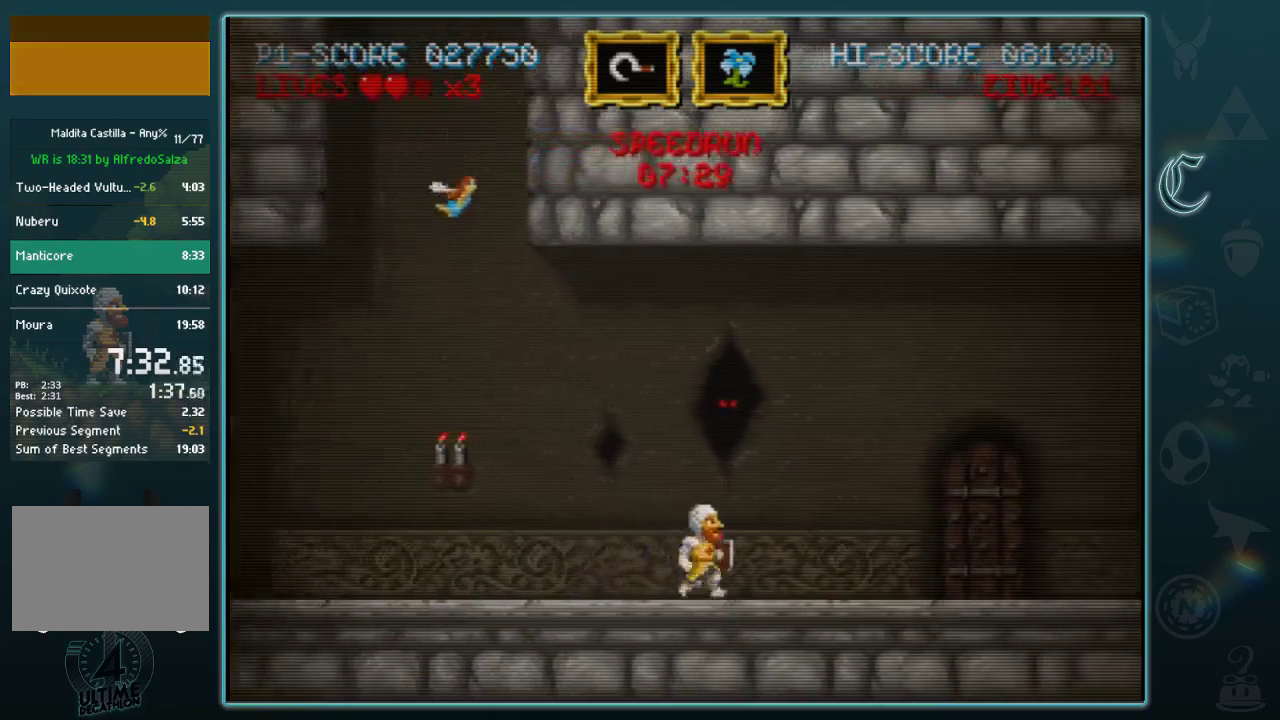
{"buttons": ["B"], "left_stick": "right", "events": [[438, "B", "down"]]}
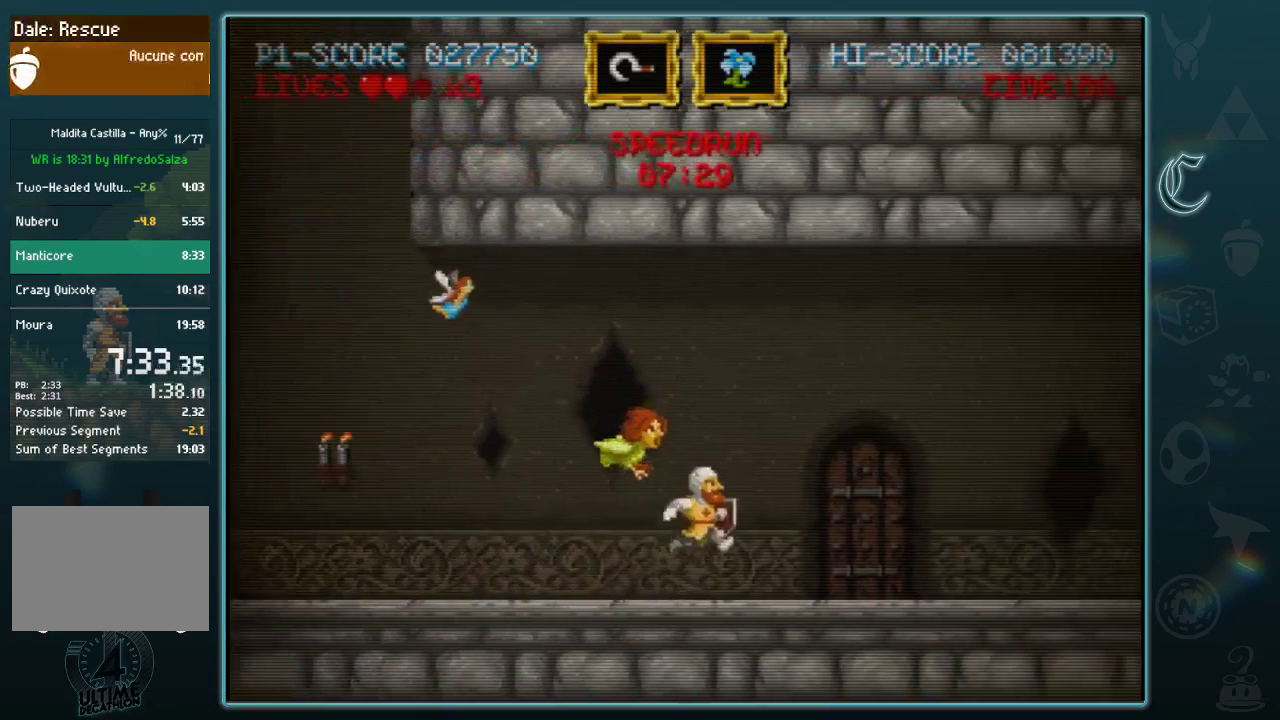
{"buttons": [], "left_stick": "right", "events": [[62, "B", "up"], [62, "left_stick", "left"], [83, "A", "down"], [188, "A", "up"], [188, "left_stick", "right"]]}
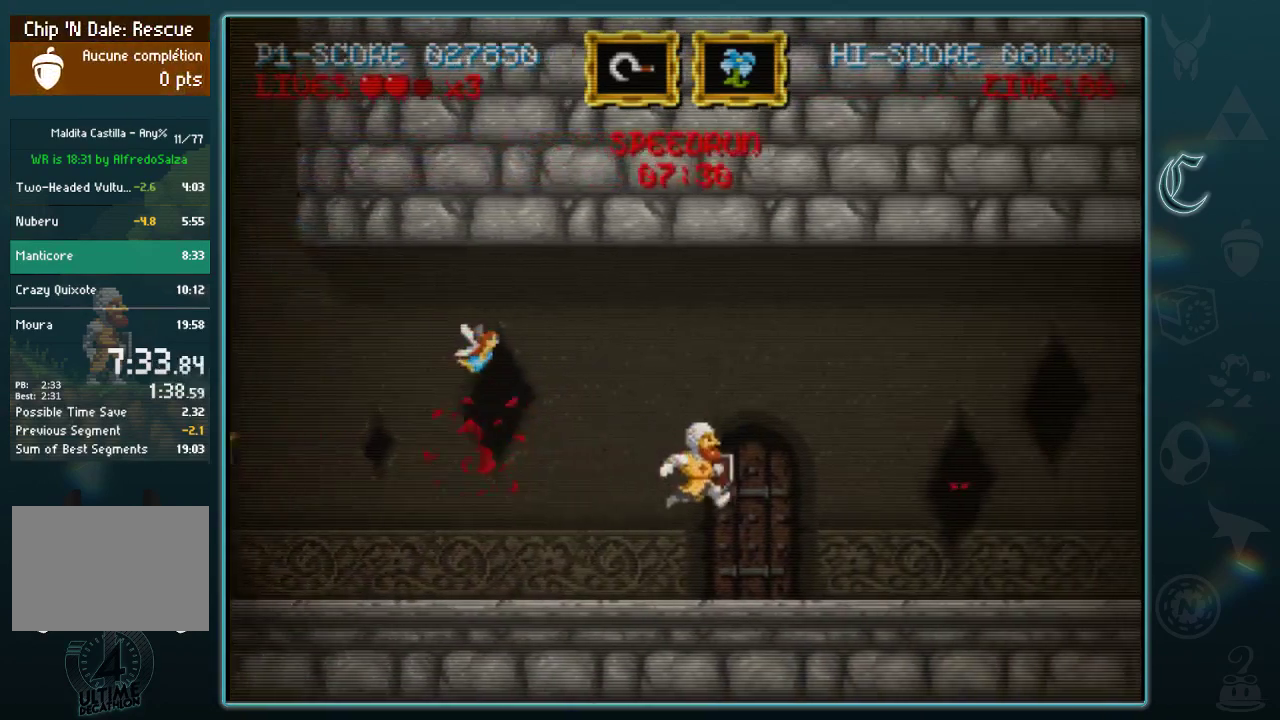
{"buttons": [], "left_stick": "right", "events": []}
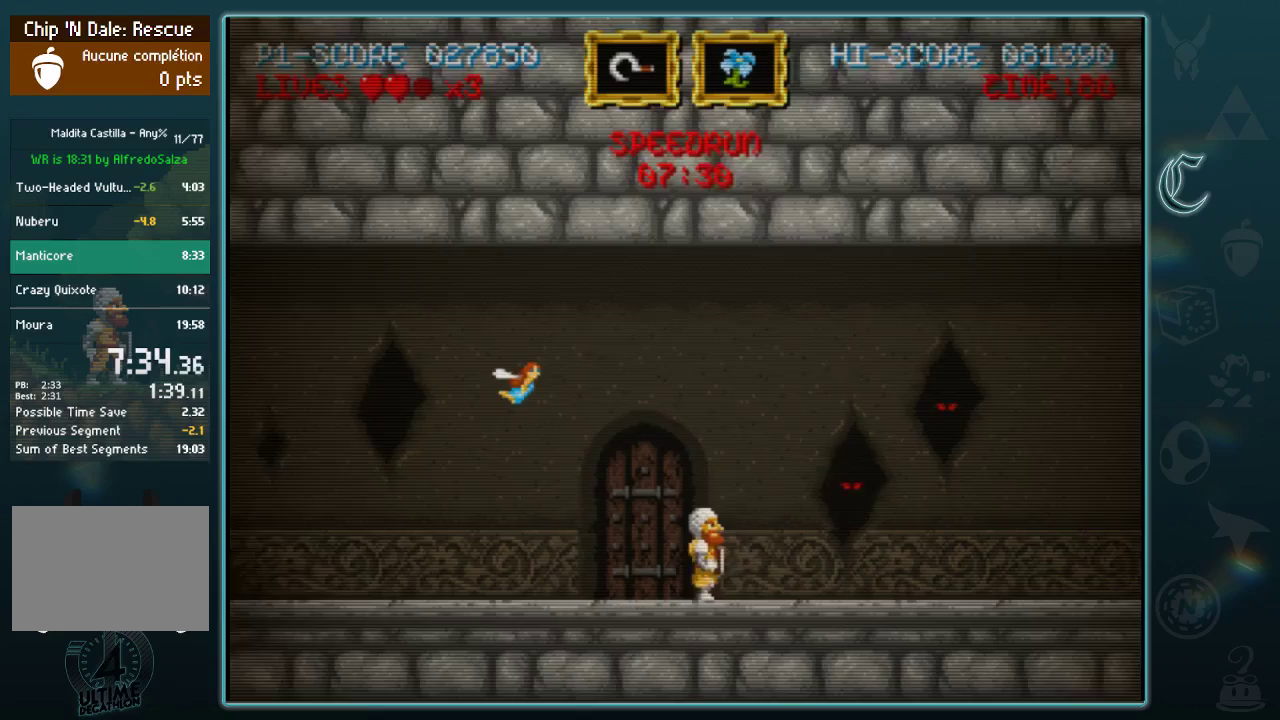
{"buttons": [], "left_stick": "right", "events": [[167, "B", "down"], [271, "A", "down"], [292, "B", "up"], [417, "A", "up"]]}
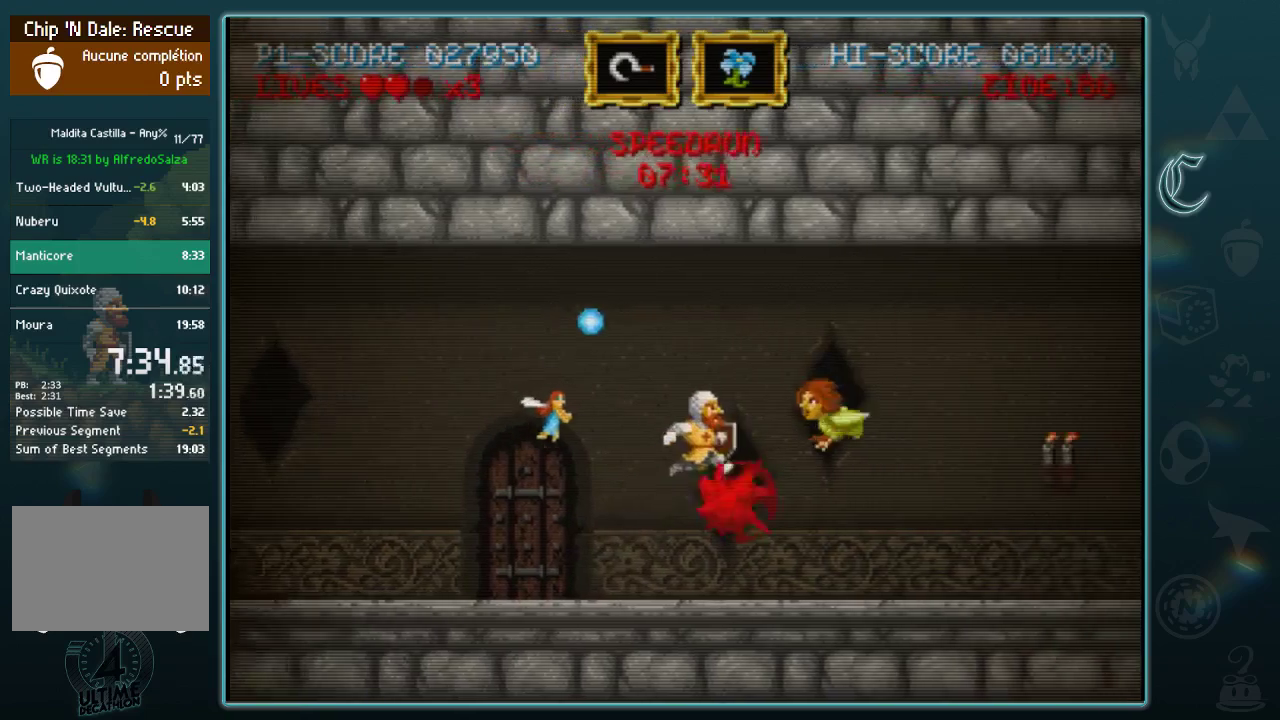
{"buttons": [], "left_stick": "right", "events": [[104, "A", "down"], [188, "A", "up"]]}
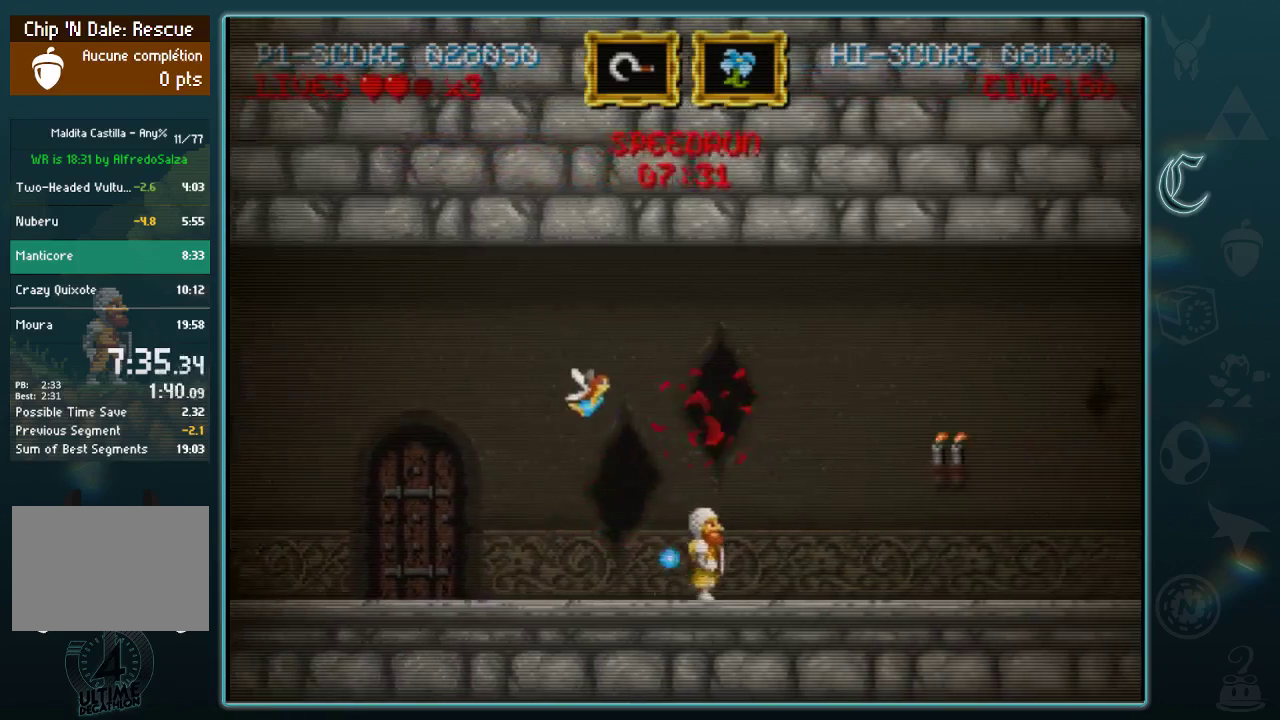
{"buttons": [], "left_stick": "right", "events": []}
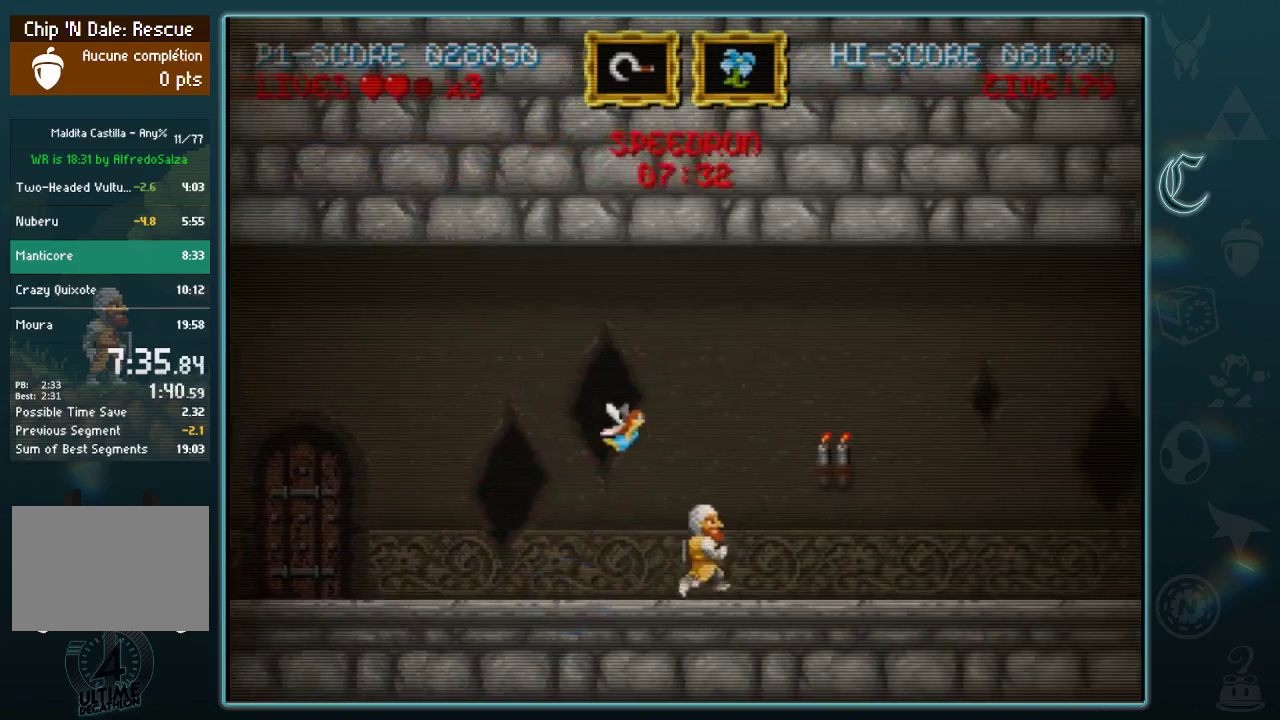
{"buttons": [], "left_stick": "right", "events": []}